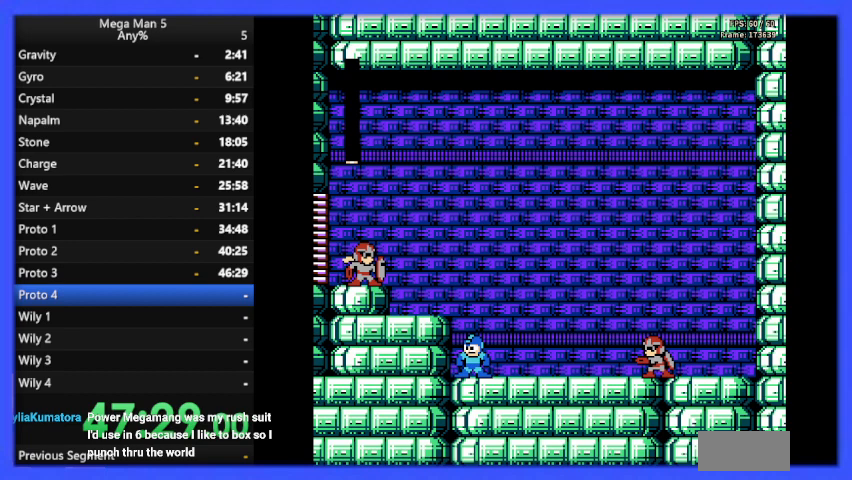
Gameplay with a controller (Nintendo layout); each line is a JSON object with the inputs held at the frame after it. "events" lists button and stick changes between this image and that frame as [ms after this image, input, new state], when the widget could be followed in between. Not read: L3 R3.
{"buttons": ["B"], "events": []}
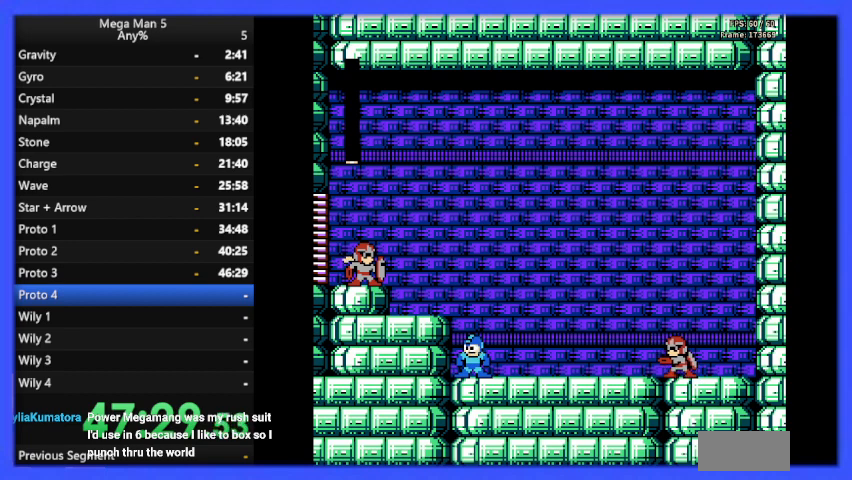
{"buttons": ["B"], "events": []}
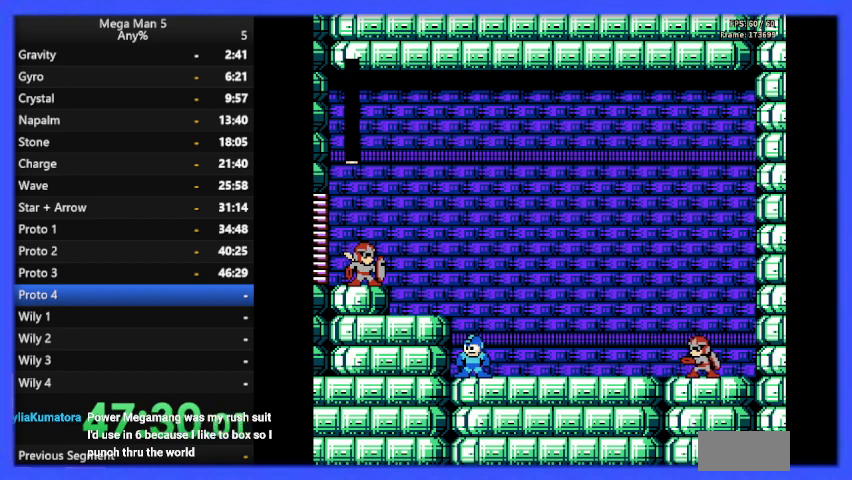
{"buttons": ["B"], "events": []}
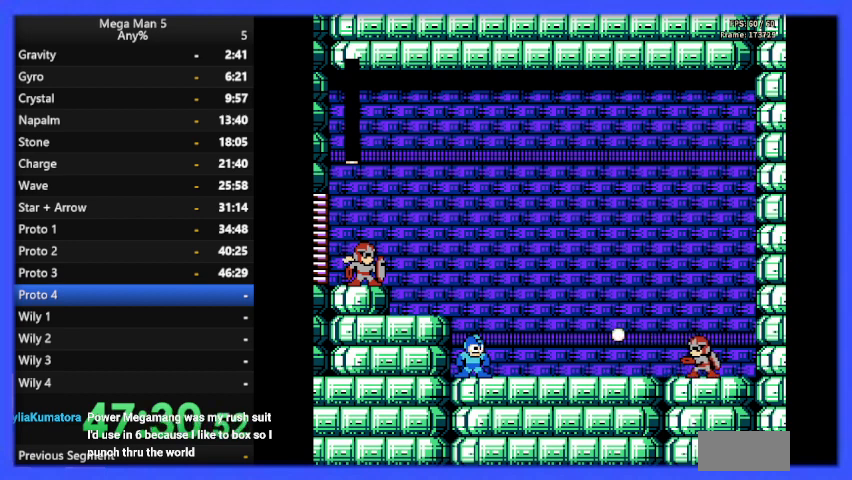
{"buttons": ["B"], "events": []}
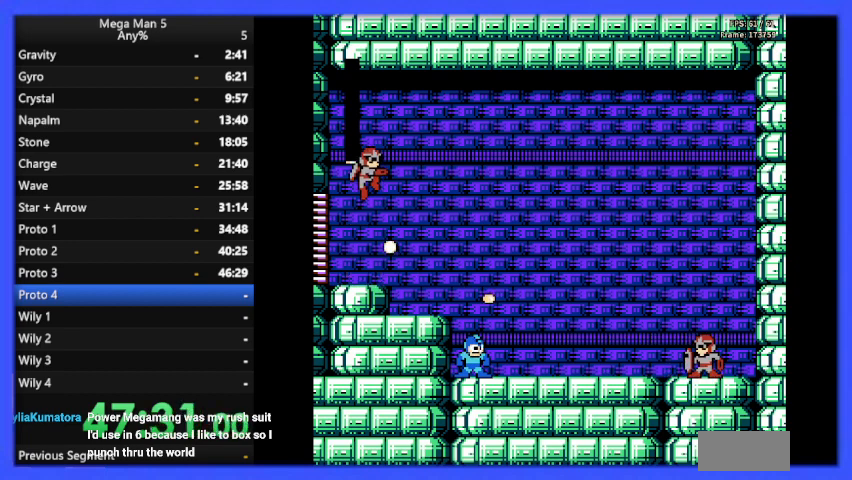
{"buttons": [], "events": [[500, "B", "up"]]}
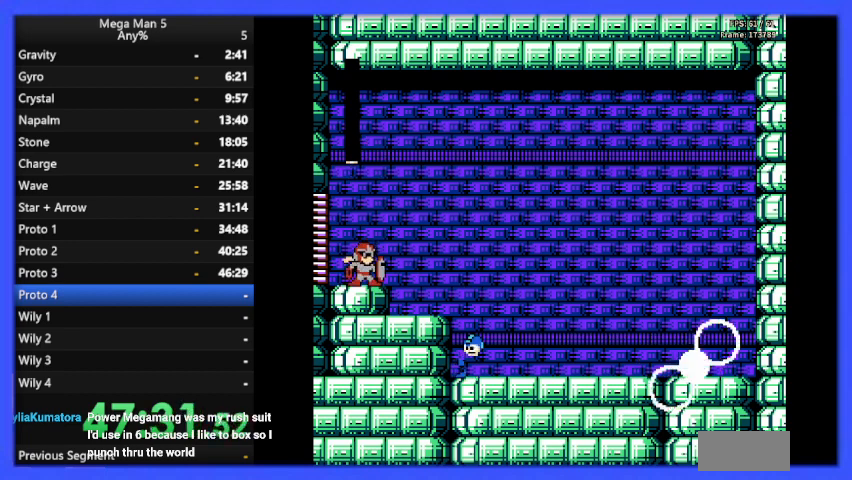
{"buttons": [], "events": []}
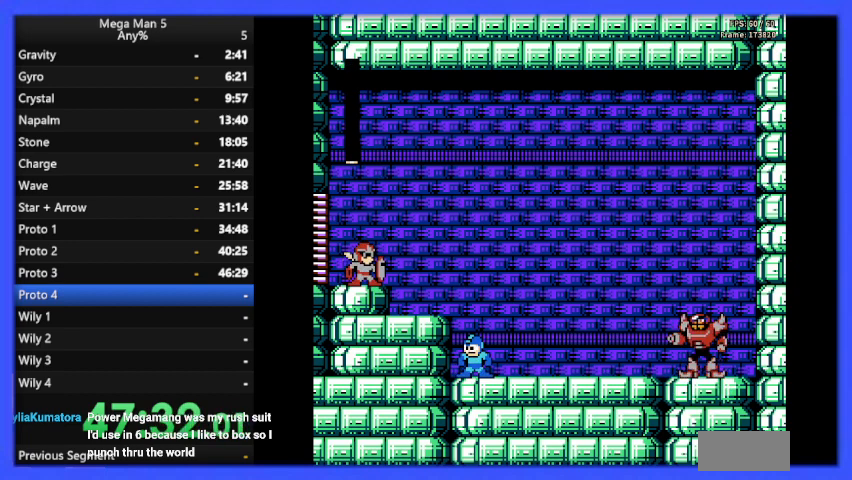
{"buttons": [], "events": []}
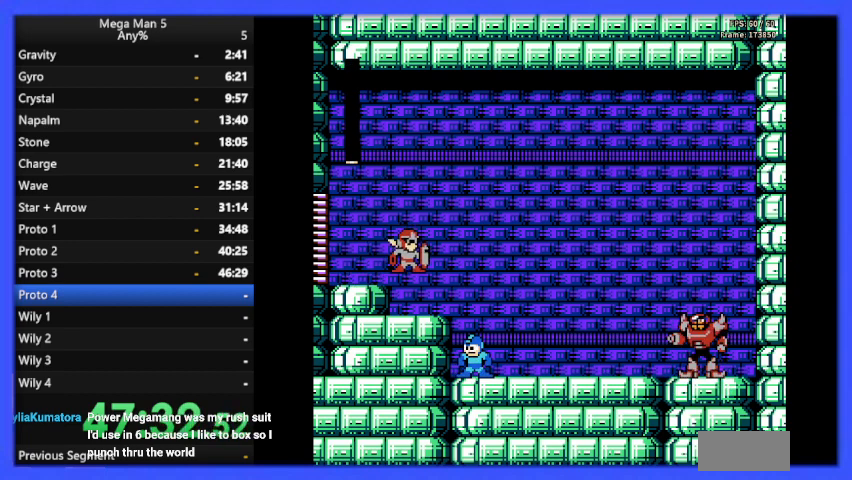
{"buttons": [], "events": []}
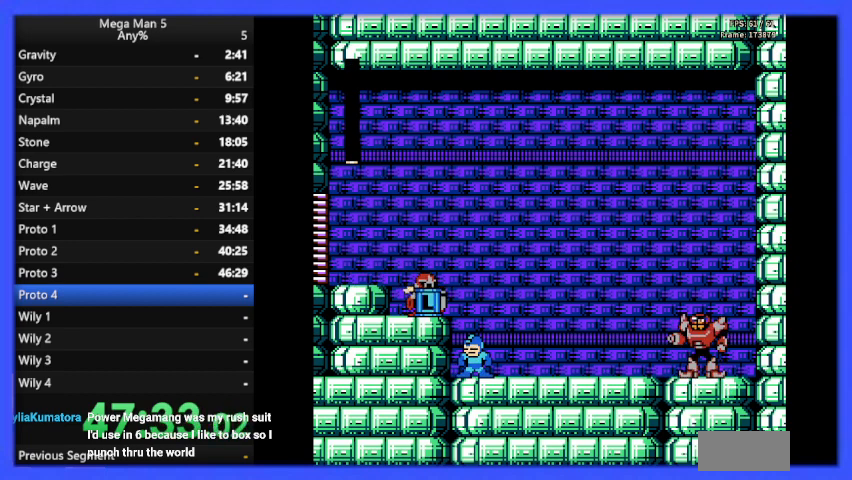
{"buttons": [], "events": []}
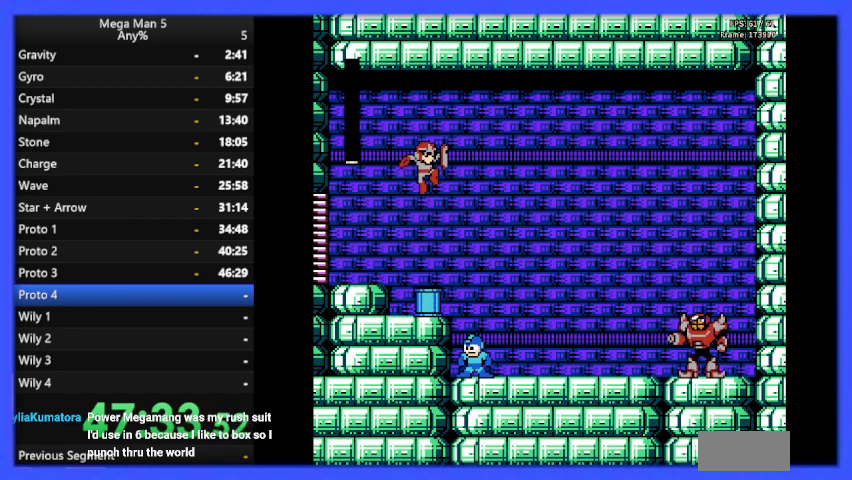
{"buttons": [], "events": []}
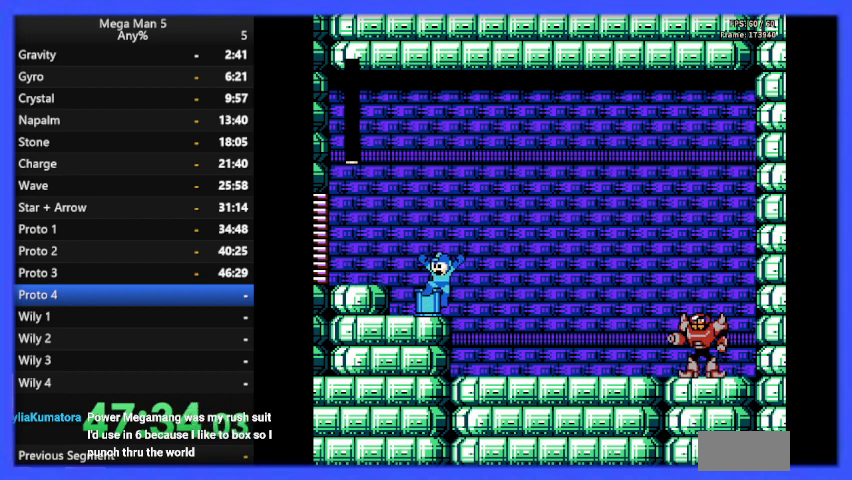
{"buttons": [], "events": []}
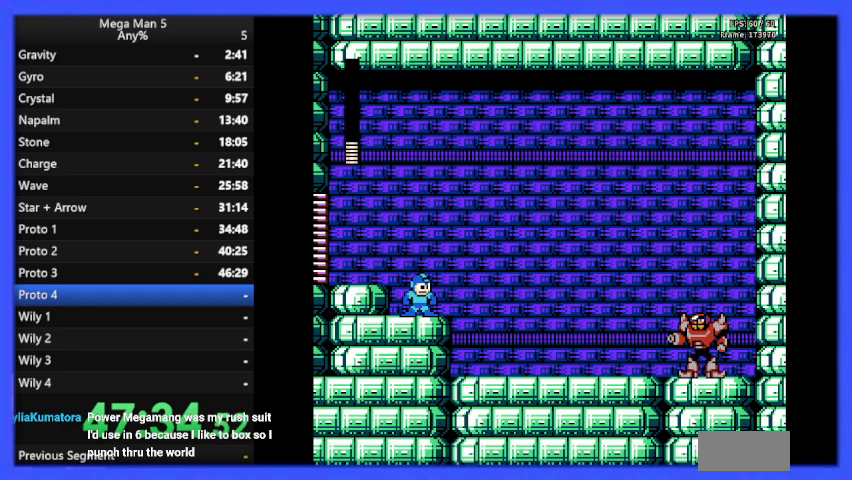
{"buttons": [], "events": []}
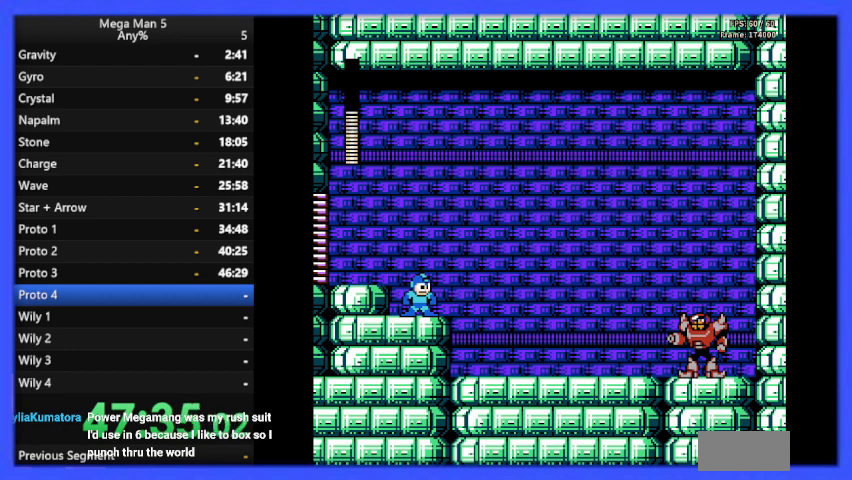
{"buttons": ["B", "DPAD_RIGHT"], "events": [[100, "B", "down"], [100, "DPAD_RIGHT", "down"]]}
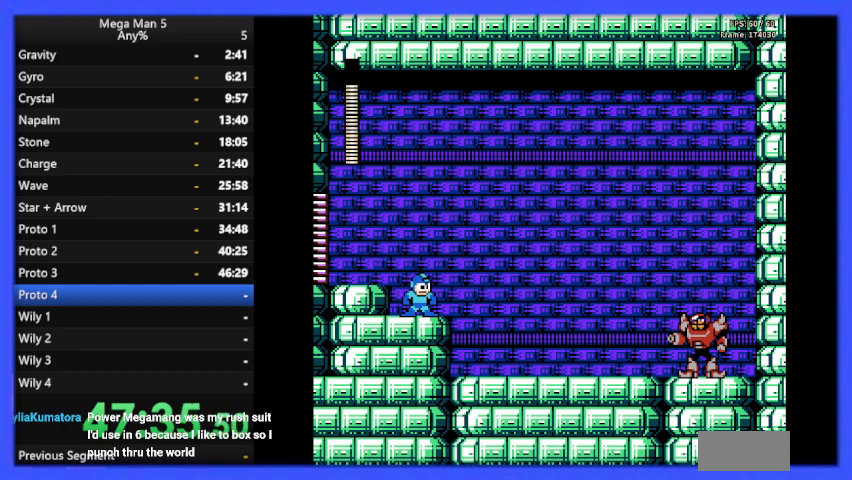
{"buttons": ["B", "DPAD_RIGHT"], "events": []}
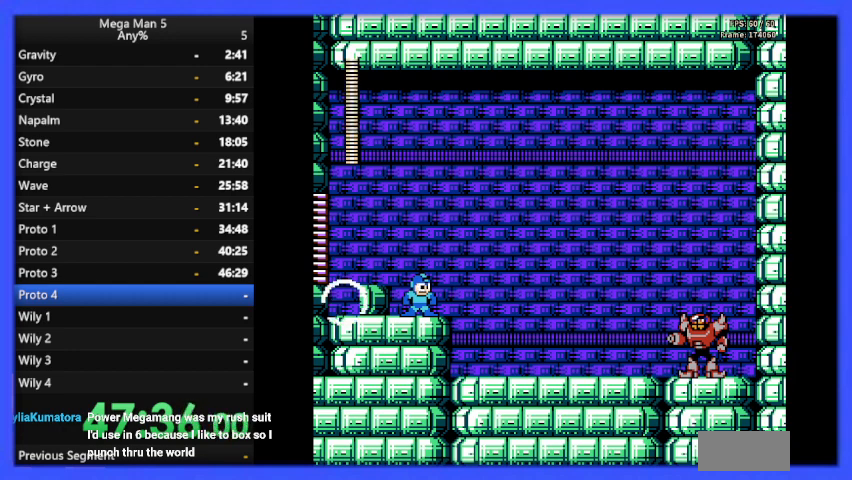
{"buttons": ["B", "DPAD_RIGHT"], "events": []}
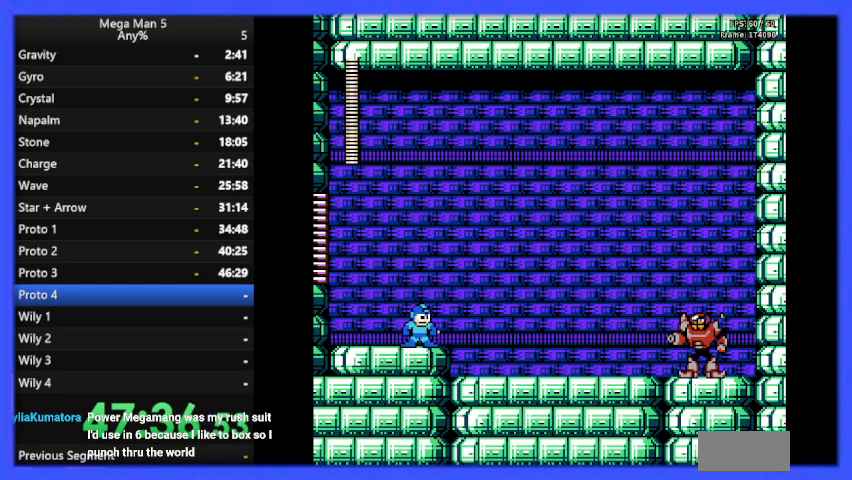
{"buttons": ["B", "DPAD_RIGHT"], "events": []}
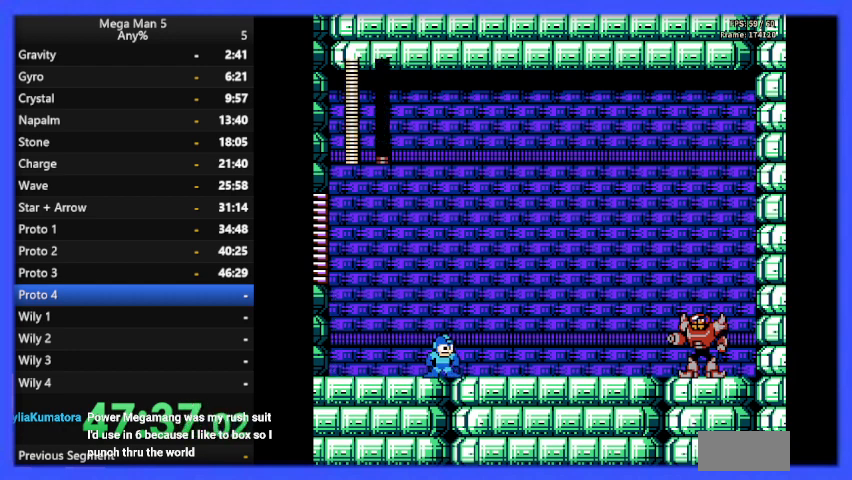
{"buttons": ["B", "DPAD_RIGHT"], "events": [[233, "DPAD_RIGHT", "up"], [400, "DPAD_RIGHT", "down"]]}
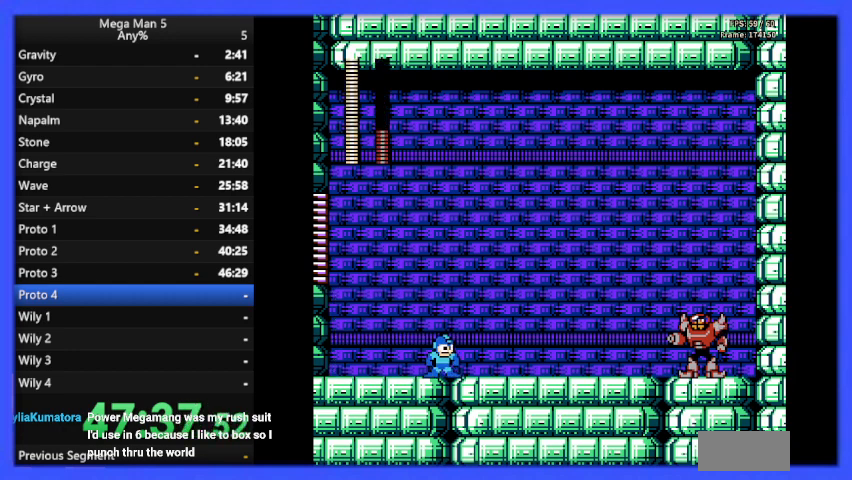
{"buttons": ["B"], "events": [[67, "DPAD_RIGHT", "up"], [233, "DPAD_RIGHT", "down"], [500, "DPAD_RIGHT", "up"]]}
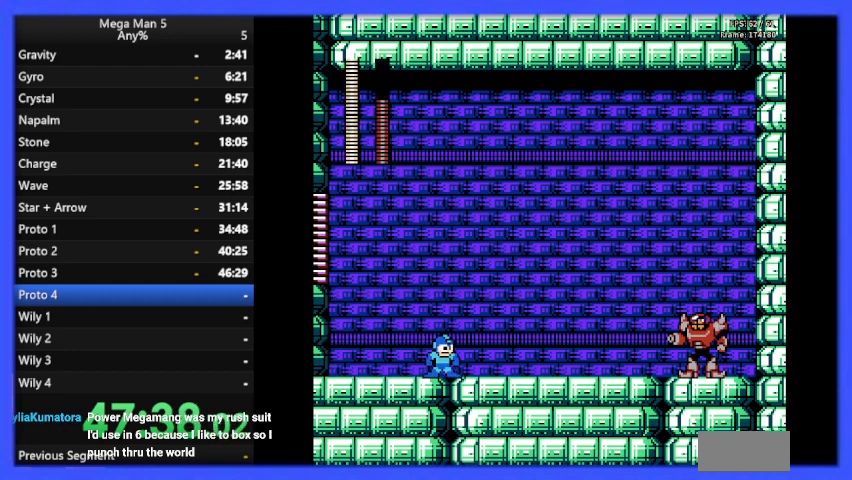
{"buttons": ["B", "DPAD_RIGHT"], "events": [[133, "DPAD_RIGHT", "down"], [333, "DPAD_RIGHT", "up"], [467, "DPAD_RIGHT", "down"]]}
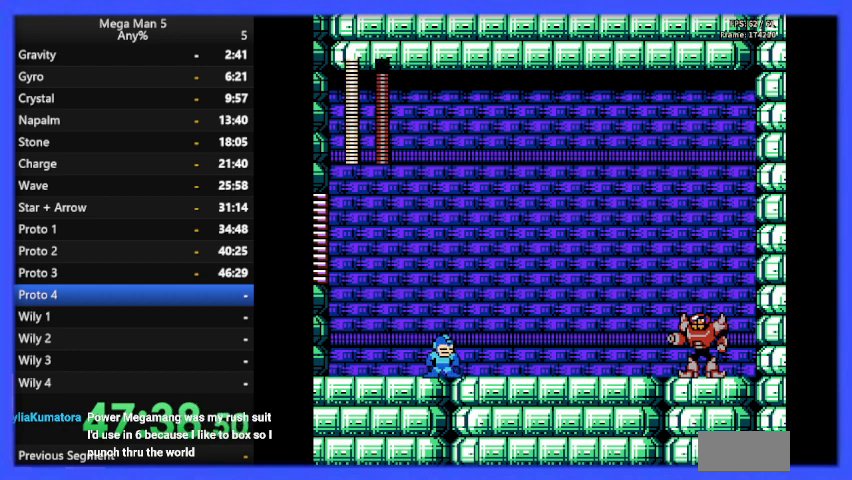
{"buttons": ["B"], "events": [[500, "DPAD_RIGHT", "up"]]}
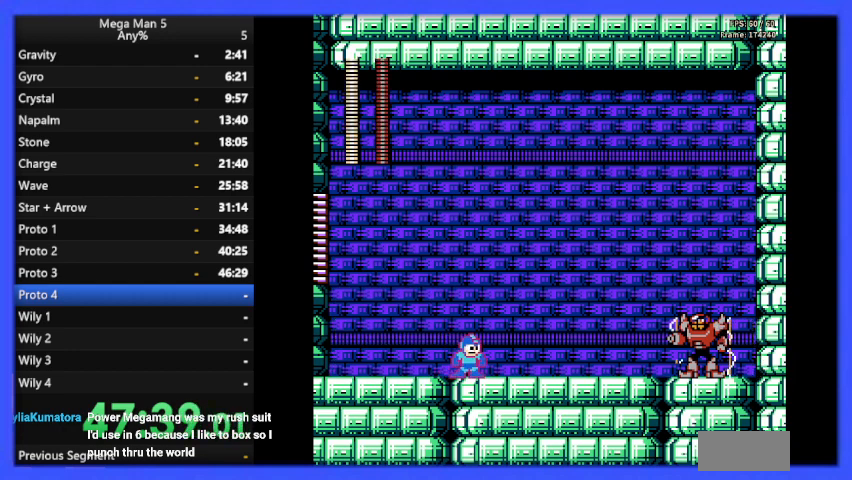
{"buttons": ["B"], "events": [[233, "DPAD_LEFT", "down"], [467, "DPAD_LEFT", "up"]]}
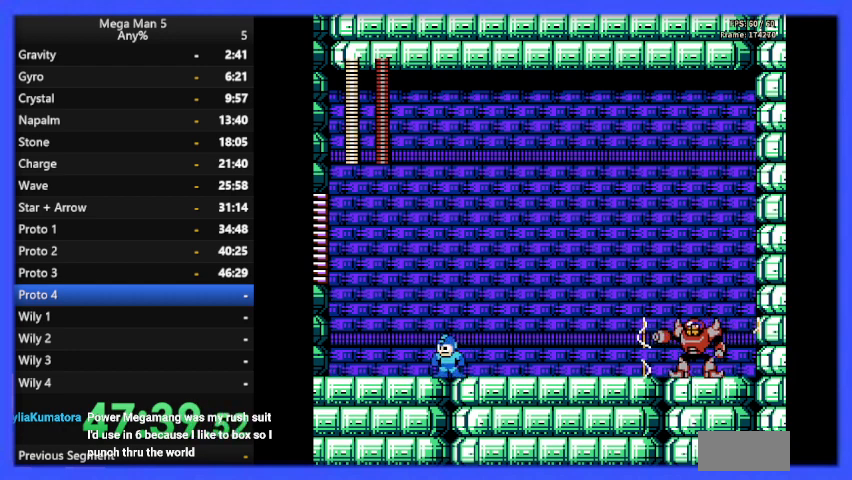
{"buttons": ["A", "B"], "events": [[333, "DPAD_RIGHT", "down"], [433, "DPAD_RIGHT", "up"], [500, "A", "down"]]}
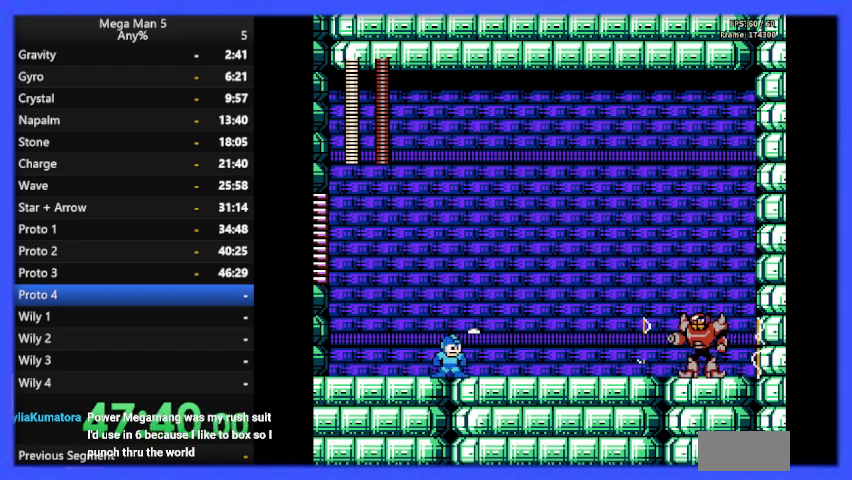
{"buttons": ["B", "DPAD_LEFT"], "events": [[33, "DPAD_LEFT", "down"], [133, "A", "up"]]}
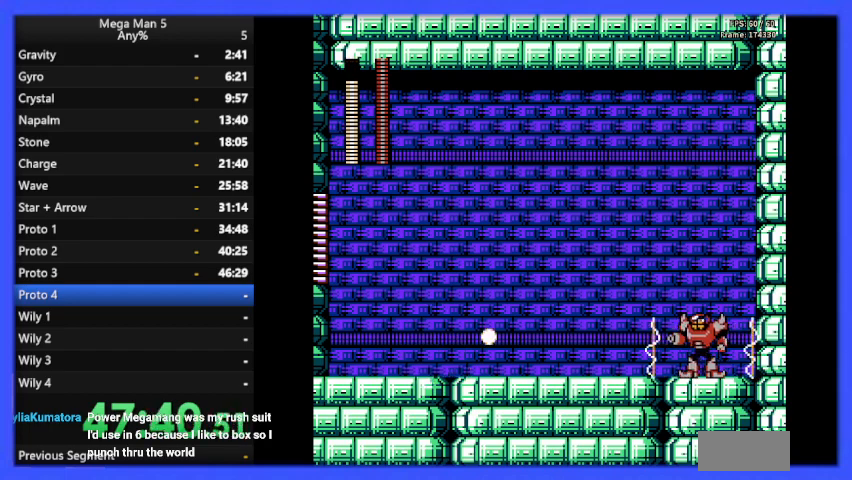
{"buttons": ["B", "DPAD_LEFT"], "events": [[33, "DPAD_LEFT", "up"], [67, "A", "down"], [100, "DPAD_RIGHT", "down"], [200, "A", "up"], [300, "DPAD_RIGHT", "up"], [367, "DPAD_LEFT", "down"]]}
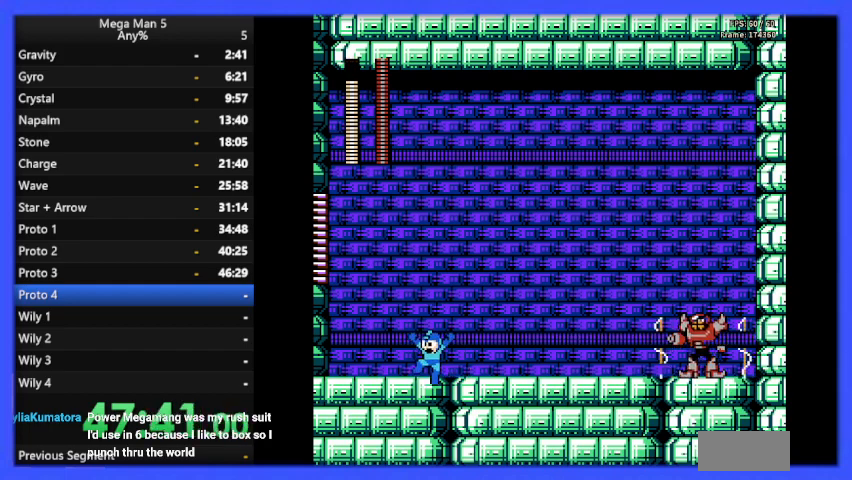
{"buttons": ["B"], "events": [[67, "A", "down"], [167, "DPAD_LEFT", "up"], [167, "DPAD_UP", "down"], [200, "DPAD_UP", "up"], [233, "DPAD_RIGHT", "down"], [267, "A", "up"], [367, "DPAD_RIGHT", "up"]]}
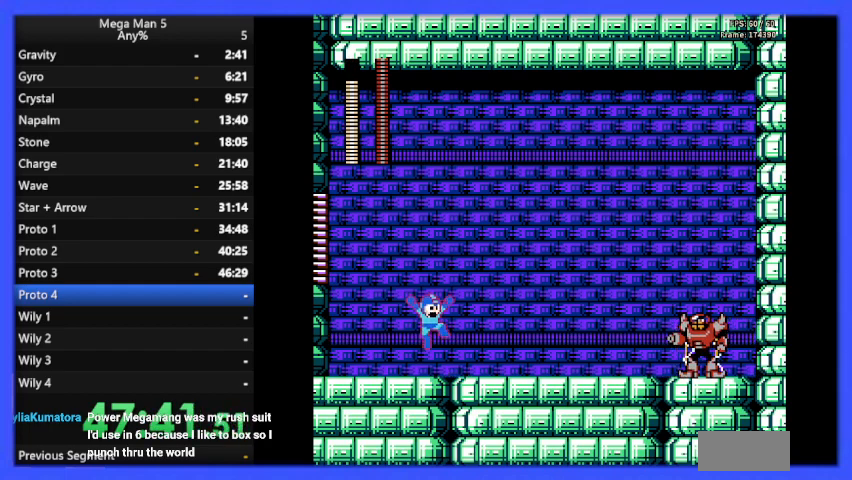
{"buttons": ["B"], "events": [[167, "DPAD_LEFT", "down"], [200, "DPAD_LEFT", "up"], [367, "DPAD_RIGHT", "down"], [467, "DPAD_RIGHT", "up"]]}
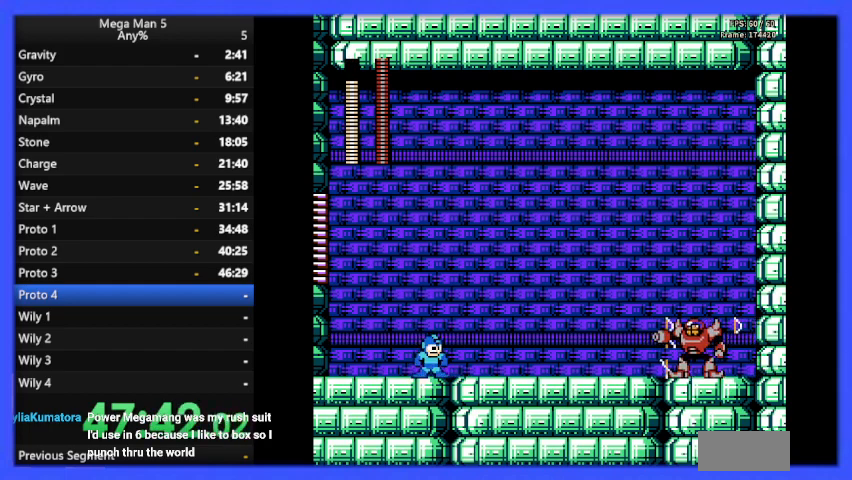
{"buttons": ["B"], "events": [[267, "A", "down"], [267, "DPAD_RIGHT", "down"], [367, "DPAD_RIGHT", "up"], [433, "A", "up"]]}
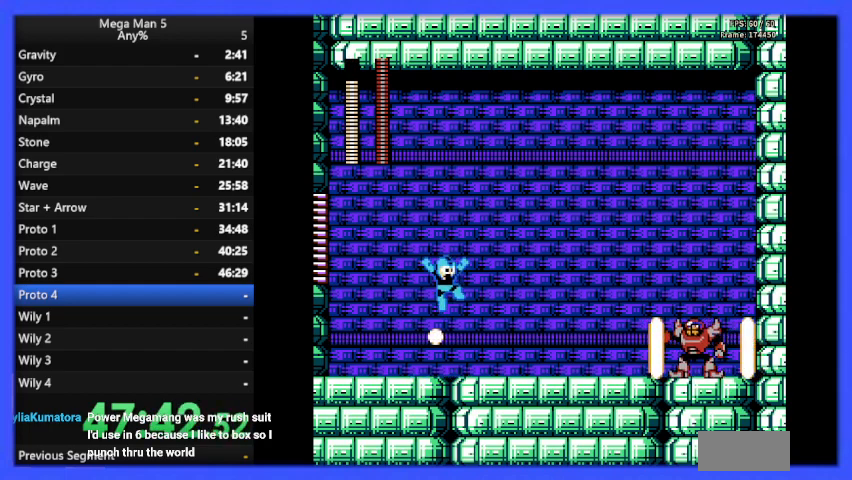
{"buttons": ["A", "B", "DPAD_RIGHT"], "events": [[100, "DPAD_LEFT", "down"], [233, "DPAD_LEFT", "up"], [333, "A", "down"], [367, "DPAD_RIGHT", "down"]]}